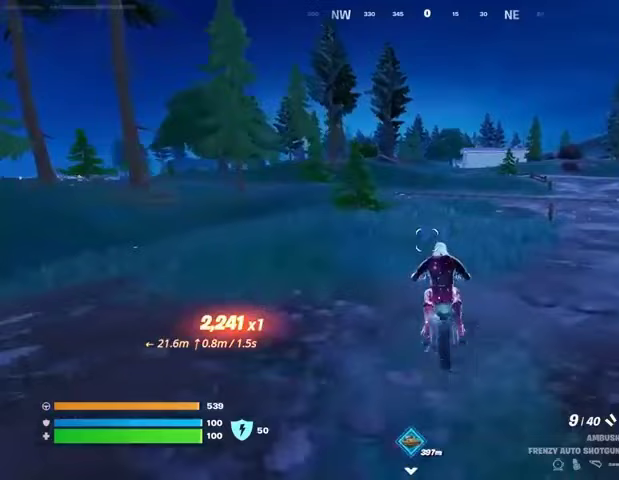
Gameplay with a controller (PlayStation layout); each line is a JSON object with the inputs held at the frame after it. "events" lists button and stick changes between this image and that frame as [ms after this image, input, new state], when the widget could be followed in between.
{"buttons": [], "left_stick": "up", "right_stick": "center", "events": []}
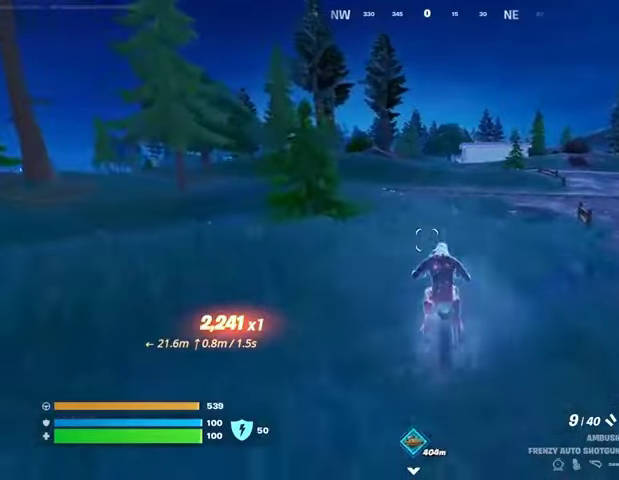
{"buttons": [], "left_stick": "up", "right_stick": "center", "events": []}
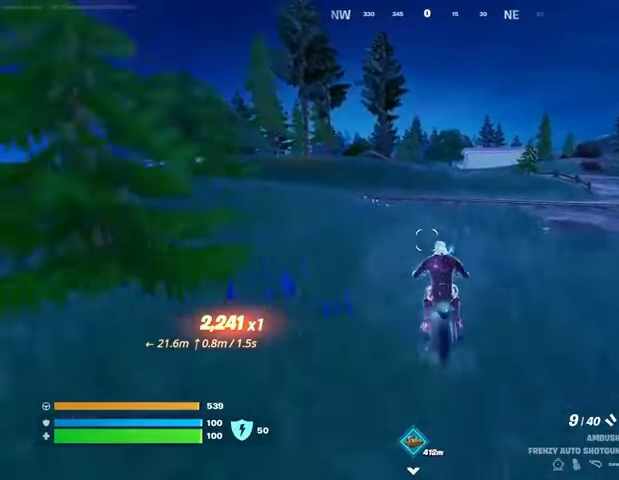
{"buttons": [], "left_stick": "up", "right_stick": "center", "events": []}
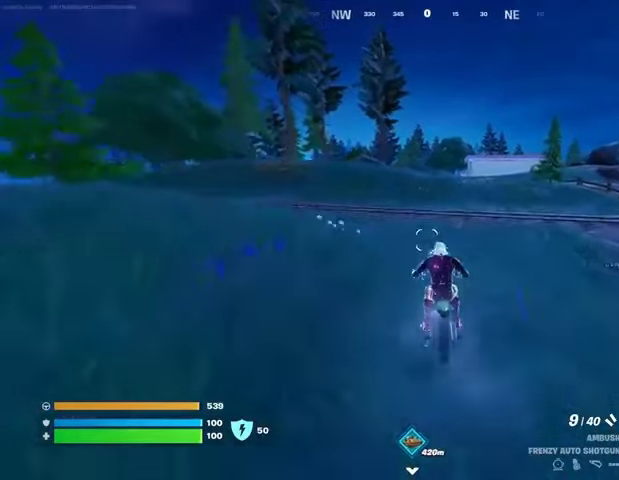
{"buttons": [], "left_stick": "up", "right_stick": "center", "events": []}
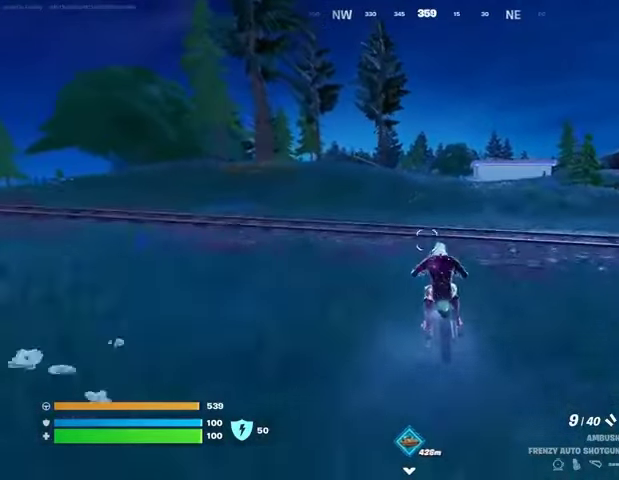
{"buttons": [], "left_stick": "up", "right_stick": "center", "events": []}
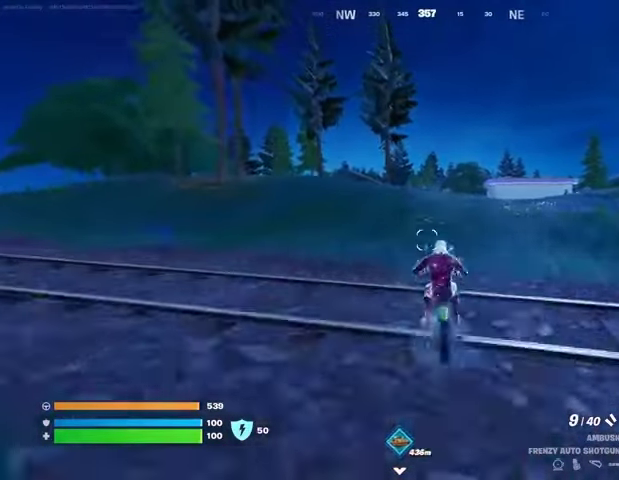
{"buttons": [], "left_stick": "up", "right_stick": "center", "events": []}
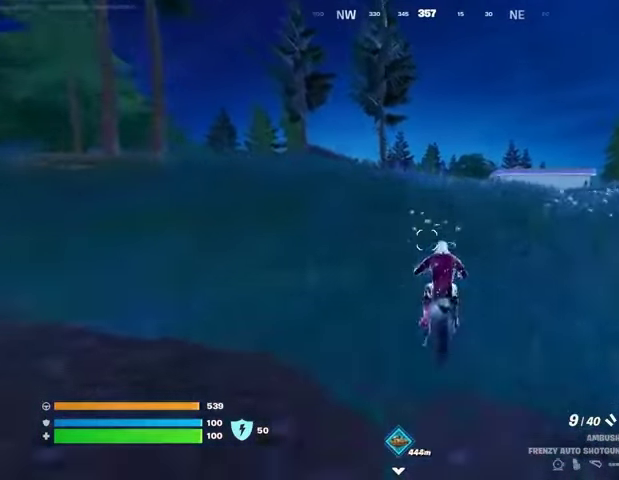
{"buttons": [], "left_stick": "down", "right_stick": "center", "events": [[333, "CROSS", "down"], [467, "CROSS", "up"], [500, "left_stick", "down"]]}
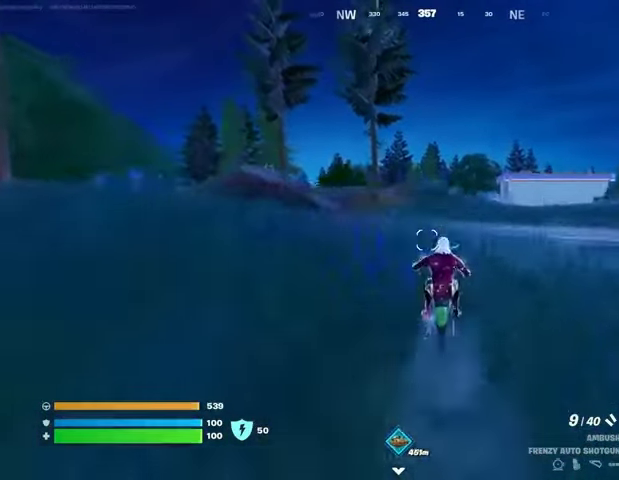
{"buttons": [], "left_stick": "down", "right_stick": "center", "events": []}
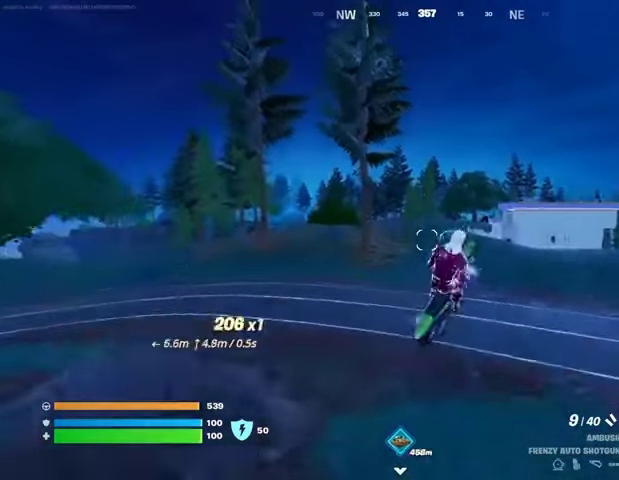
{"buttons": [], "left_stick": "down", "right_stick": "center", "events": []}
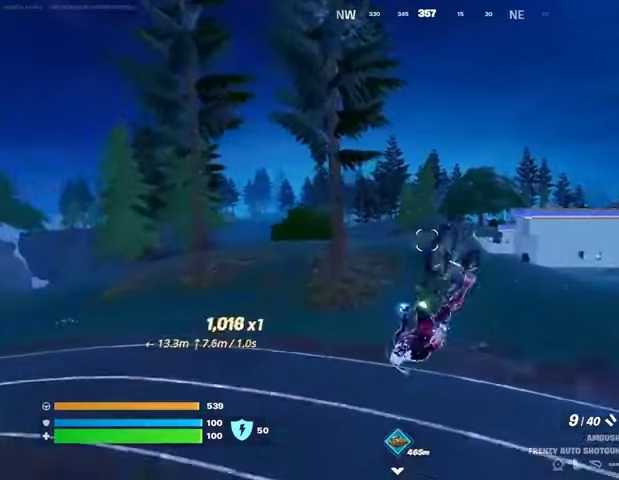
{"buttons": [], "left_stick": "down", "right_stick": "center", "events": []}
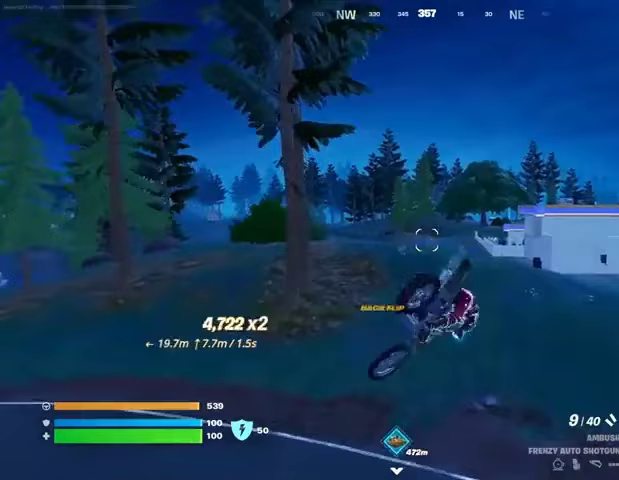
{"buttons": [], "left_stick": "up", "right_stick": "center", "events": [[200, "left_stick", "up"]]}
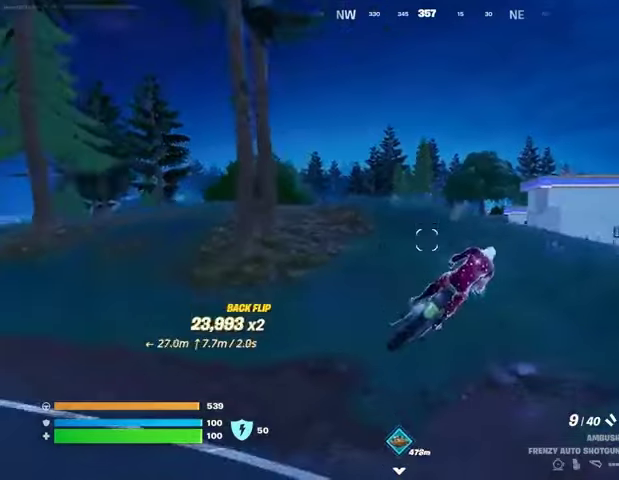
{"buttons": [], "left_stick": "up", "right_stick": "center", "events": [[100, "left_stick", "left"], [233, "left_stick", "up-left"], [333, "left_stick", "up"]]}
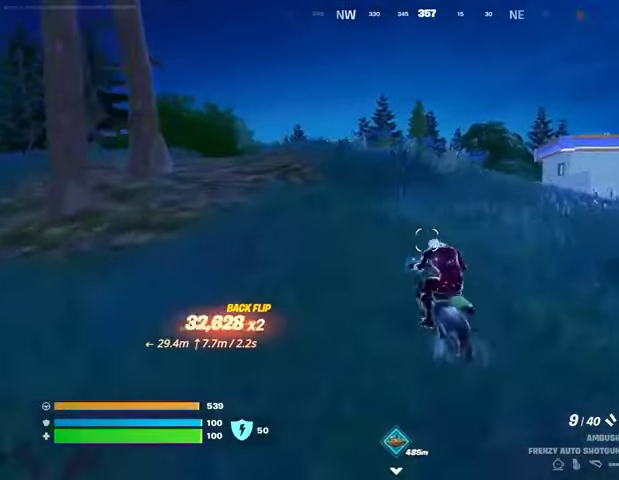
{"buttons": [], "left_stick": "up", "right_stick": "center", "events": []}
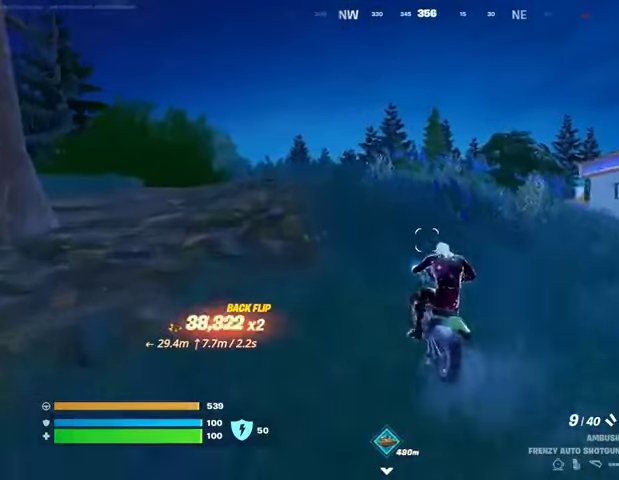
{"buttons": [], "left_stick": "down", "right_stick": "center", "events": [[267, "CROSS", "down"], [367, "CROSS", "up"], [433, "left_stick", "down"]]}
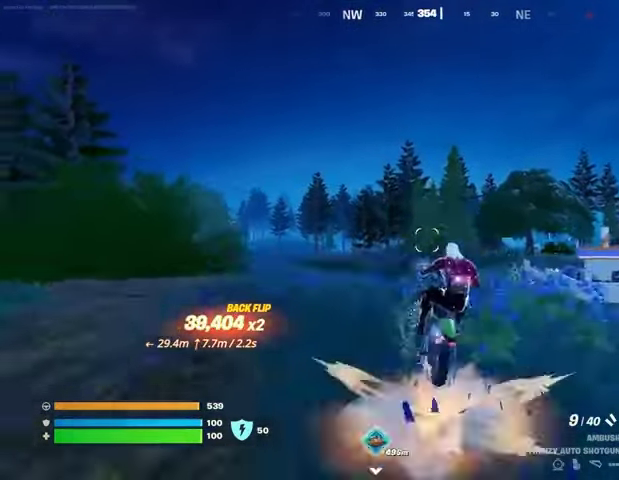
{"buttons": [], "left_stick": "down", "right_stick": "center", "events": []}
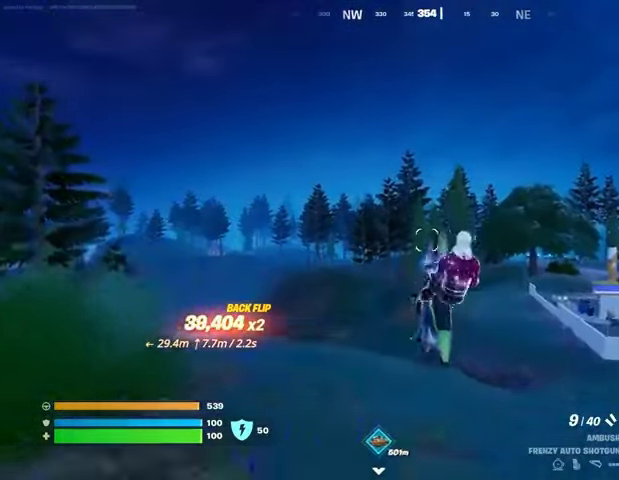
{"buttons": [], "left_stick": "down", "right_stick": "center", "events": []}
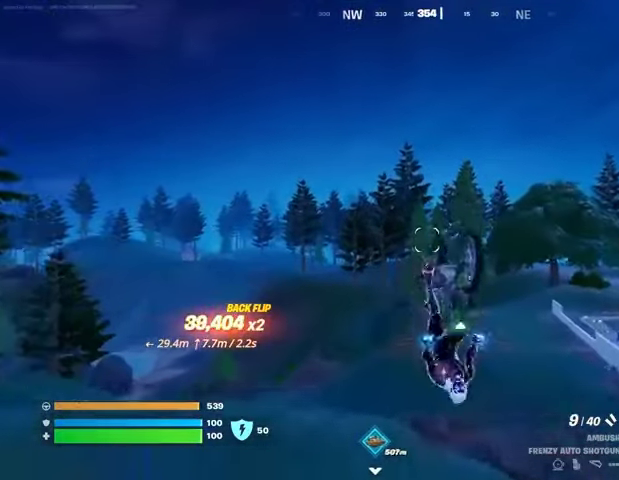
{"buttons": [], "left_stick": "center", "right_stick": "down-right", "events": [[500, "left_stick", "center"], [500, "right_stick", "down-right"]]}
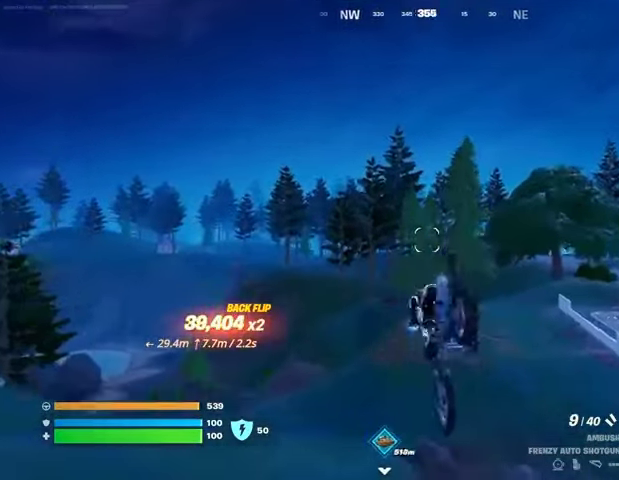
{"buttons": [], "left_stick": "up", "right_stick": "center", "events": [[67, "left_stick", "up"], [100, "right_stick", "center"]]}
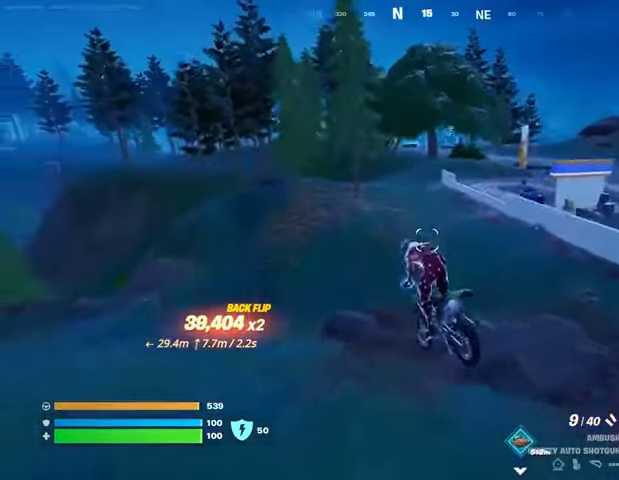
{"buttons": [], "left_stick": "up", "right_stick": "center", "events": [[67, "left_stick", "up-right"], [467, "left_stick", "up"]]}
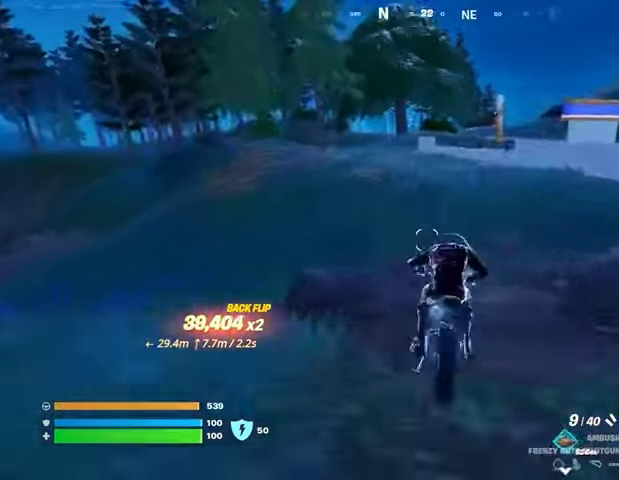
{"buttons": [], "left_stick": "up", "right_stick": "center", "events": []}
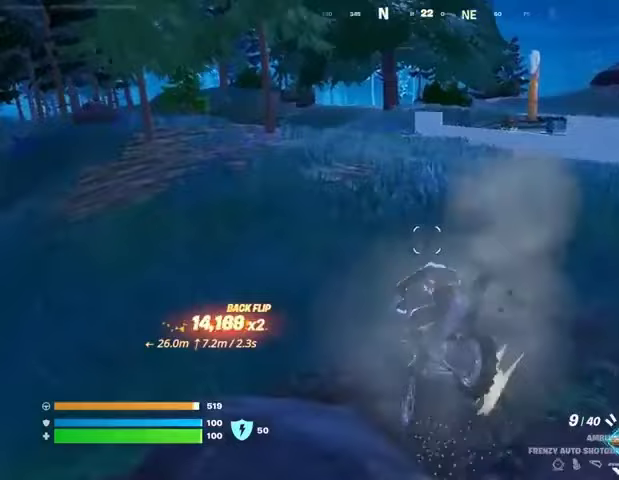
{"buttons": [], "left_stick": "up", "right_stick": "center", "events": []}
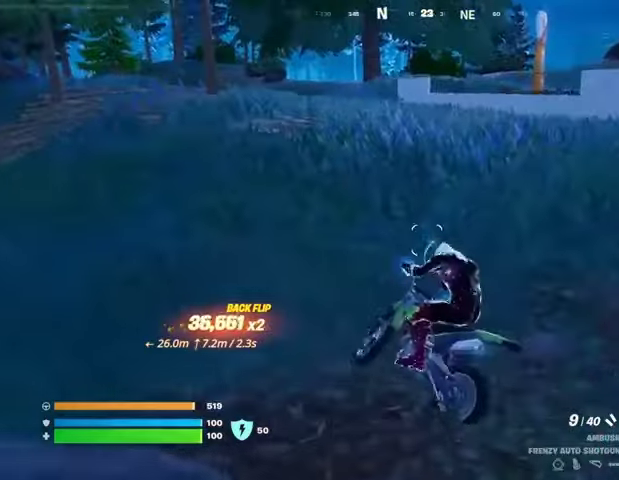
{"buttons": [], "left_stick": "up", "right_stick": "center", "events": []}
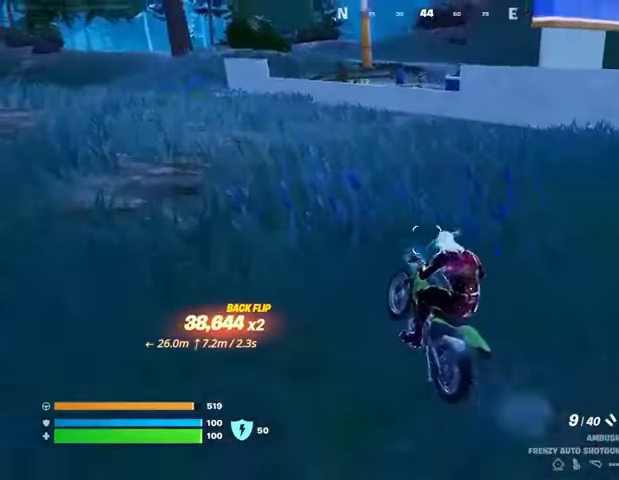
{"buttons": [], "left_stick": "right", "right_stick": "center", "events": [[33, "right_stick", "right"], [200, "right_stick", "center"], [267, "left_stick", "right"], [267, "right_stick", "right"], [433, "right_stick", "center"]]}
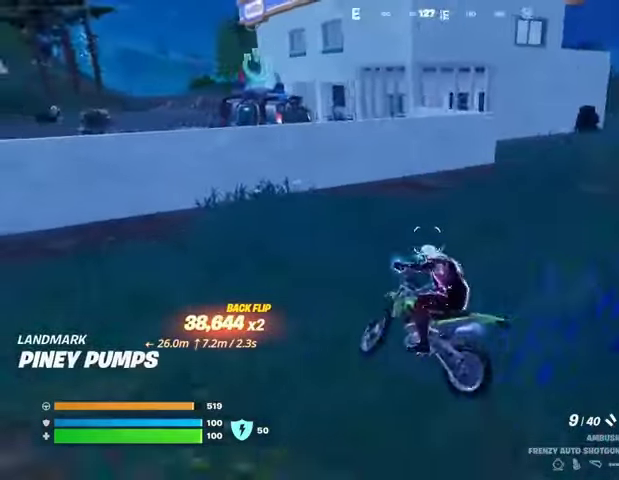
{"buttons": [], "left_stick": "up-right", "right_stick": "center", "events": [[133, "left_stick", "up-right"], [300, "right_stick", "up-left"], [400, "right_stick", "center"]]}
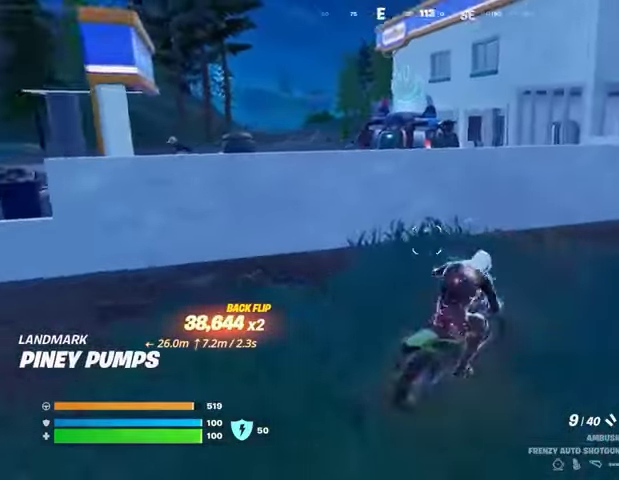
{"buttons": ["SQUARE"], "left_stick": "up-right", "right_stick": "center", "events": [[433, "SQUARE", "down"]]}
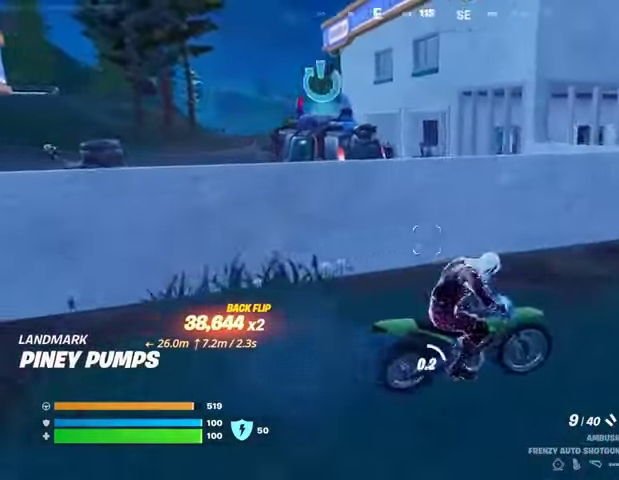
{"buttons": ["L3"], "left_stick": "up-left", "right_stick": "left", "events": [[67, "left_stick", "up-left"], [400, "SQUARE", "up"], [400, "right_stick", "left"], [433, "L3", "down"]]}
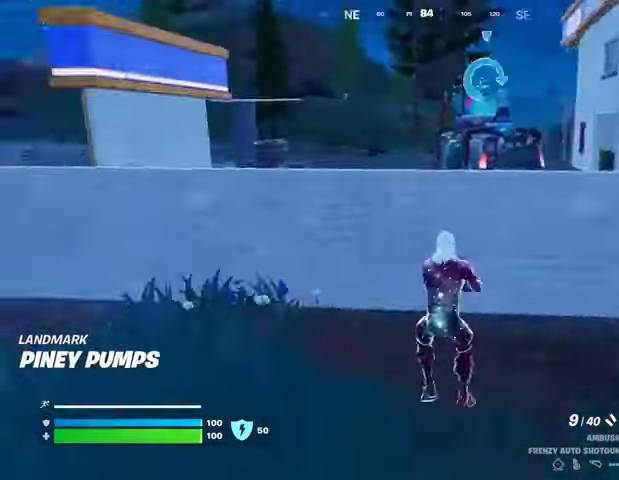
{"buttons": ["L1"], "left_stick": "up-left", "right_stick": "center", "events": [[67, "L3", "up"], [167, "right_stick", "center"], [333, "L1", "down"], [367, "right_stick", "right"], [400, "L1", "up"], [433, "right_stick", "center"], [467, "L1", "down"]]}
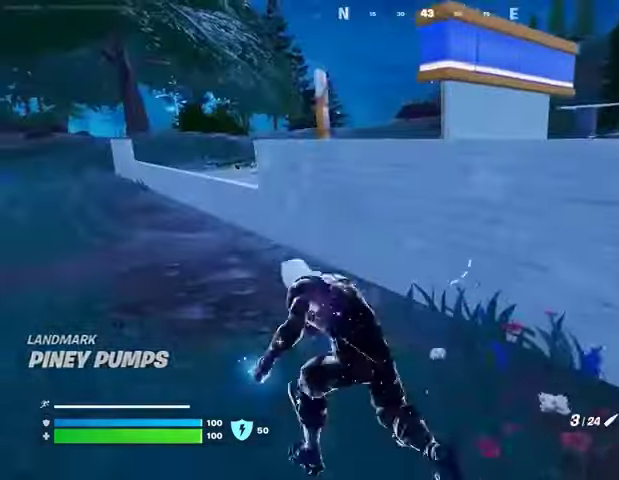
{"buttons": [], "left_stick": "left", "right_stick": "center", "events": [[33, "L1", "up"], [67, "CROSS", "down"], [133, "CROSS", "up"], [200, "CROSS", "down"], [300, "CROSS", "up"], [300, "left_stick", "left"], [400, "right_stick", "right"], [500, "right_stick", "center"]]}
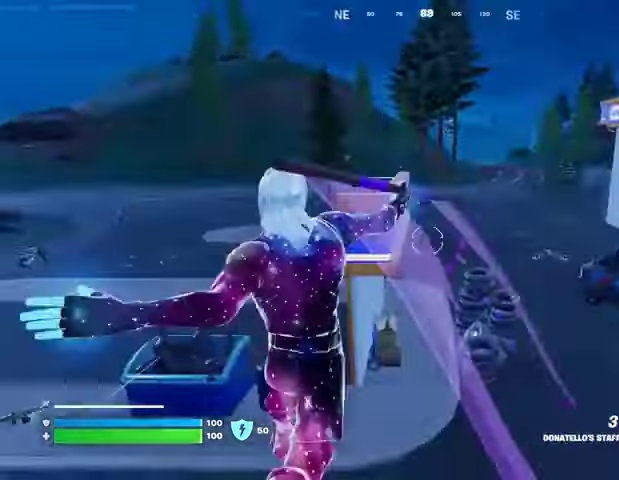
{"buttons": ["R1"], "left_stick": "left", "right_stick": "center", "events": [[433, "R1", "down"], [433, "right_stick", "left"], [500, "right_stick", "center"]]}
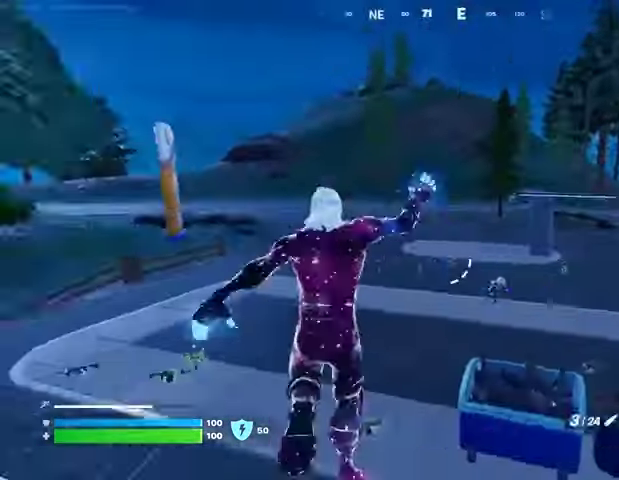
{"buttons": [], "left_stick": "down", "right_stick": "center", "events": [[33, "R1", "up"], [200, "left_stick", "down-left"], [233, "right_stick", "right"], [333, "left_stick", "down"], [333, "right_stick", "center"]]}